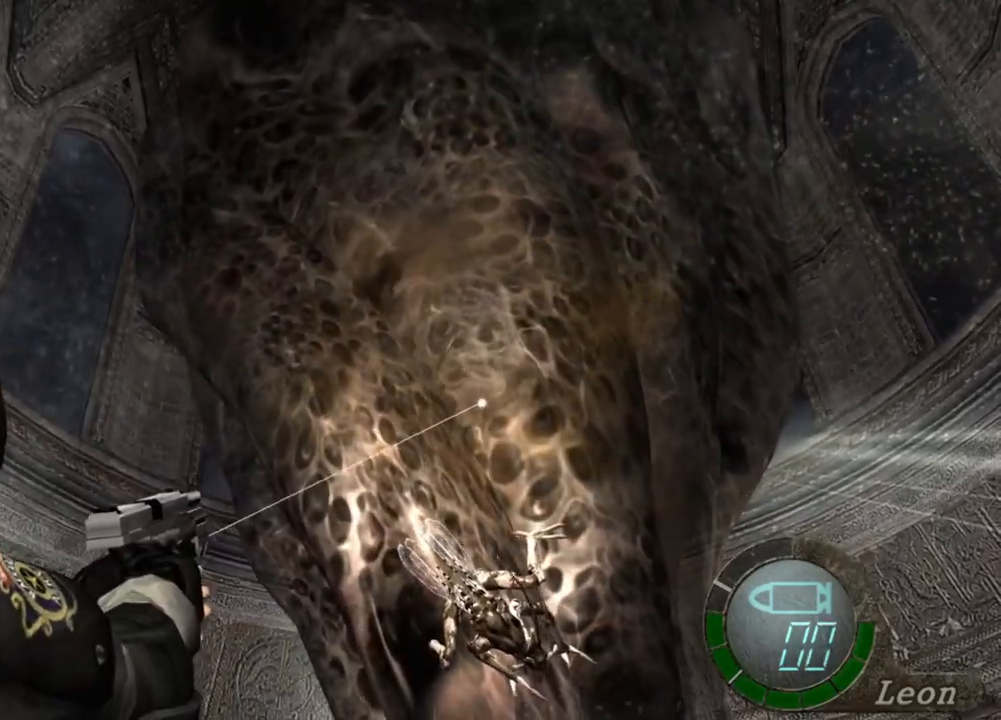
Gameplay with keyboard and mouse; each line is a JSON object with the keys and mouse buttons held at the frame after it. "events" lists presses ("down") and releases ("up") of "1", "2", "3", "4", "5", "a", "alt", "b", "c", "ctrl", "d", "e", "f", "g", "q", "r", "s", "shift", "space", "t", "tab", "tilde", "v", "w", "x", "z", "mouse_left", "mouse_wheel", "mouse_right", "mouse_mb4" and "mouse_mb5" between this image and that frame as [ms after this image, input, new state], when the widget could be followed in between. "mouse_left", "mouse_wheel", "mouse_right", "mouse_mb4", "mouse_mb5" = the "left", "wheel", "right", "mb4", "mb5" buttons of the "mouse" list. No other keys are recorded. "wheel" means that the mouse wheel is clicked or scrolled. Mouse movement is not recorded.
{"keys": [], "mouse": ["right"], "events": []}
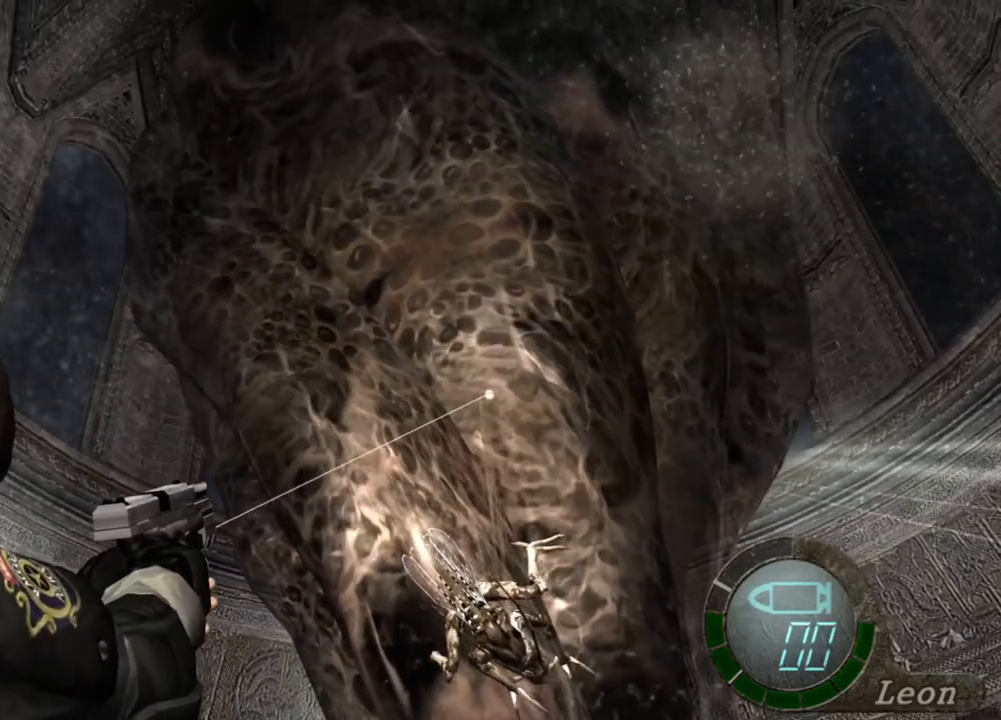
{"keys": [], "mouse": ["right"], "events": []}
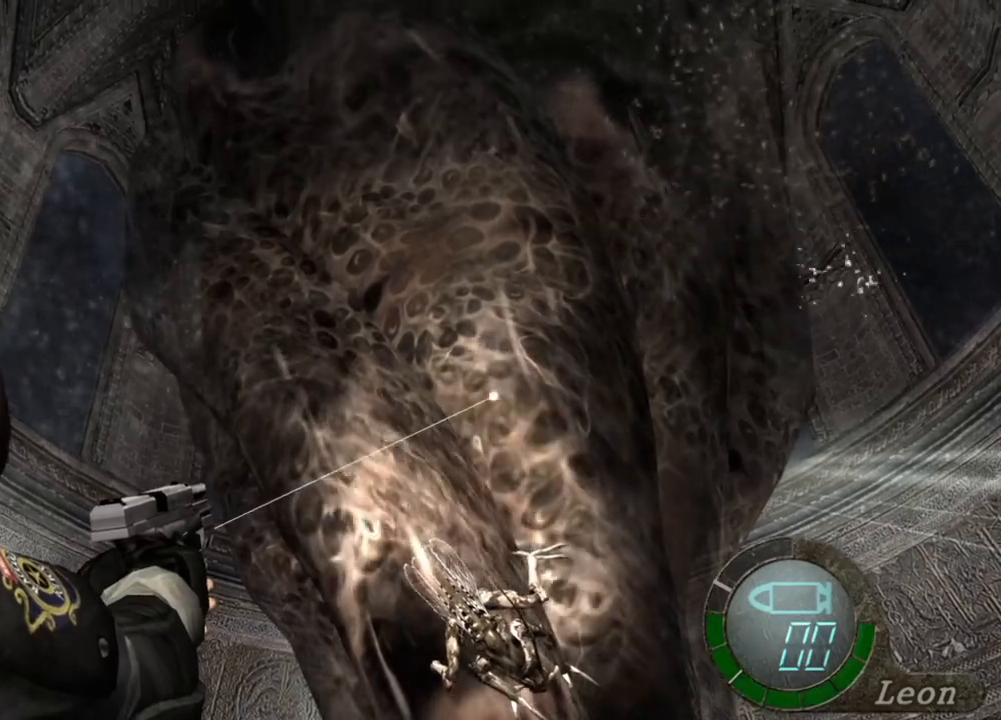
{"keys": [], "mouse": ["right"], "events": []}
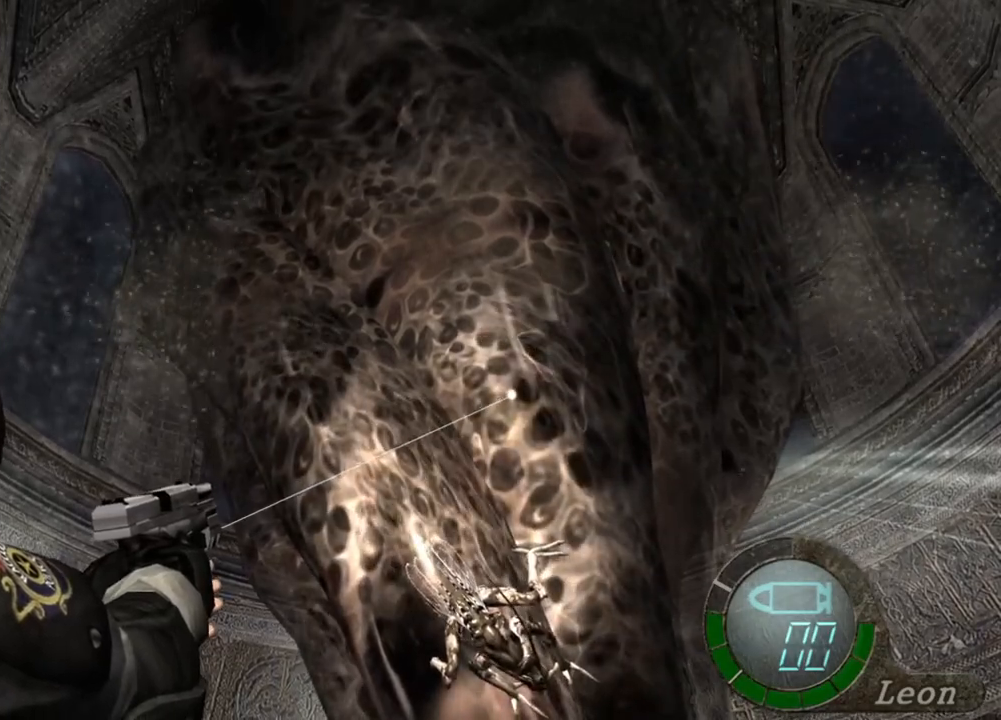
{"keys": [], "mouse": ["right"], "events": []}
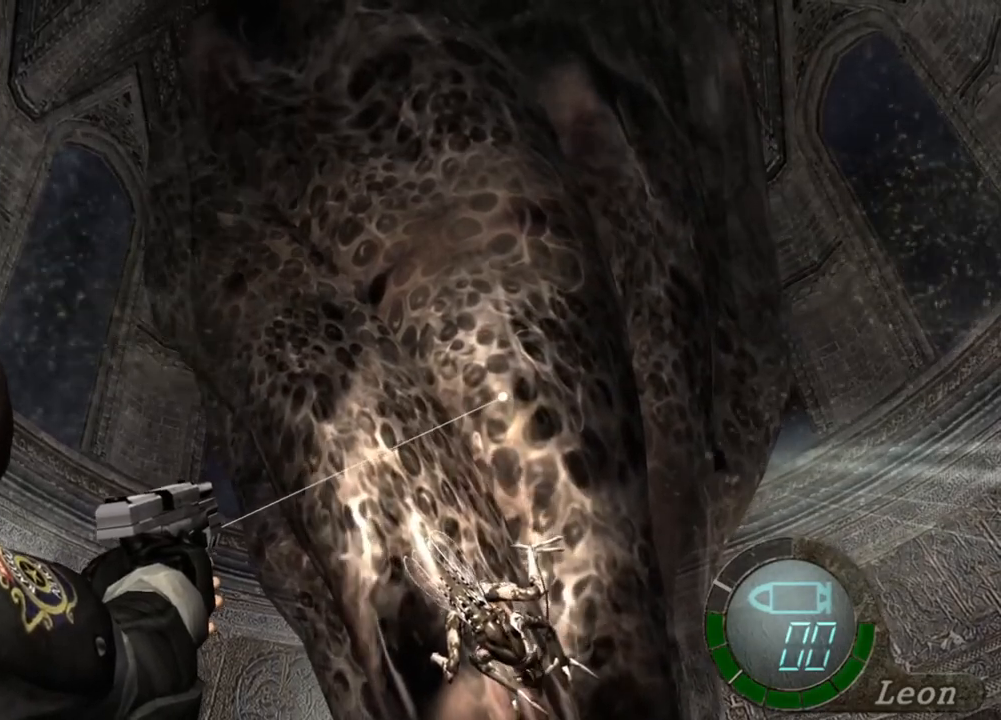
{"keys": [], "mouse": ["right"], "events": []}
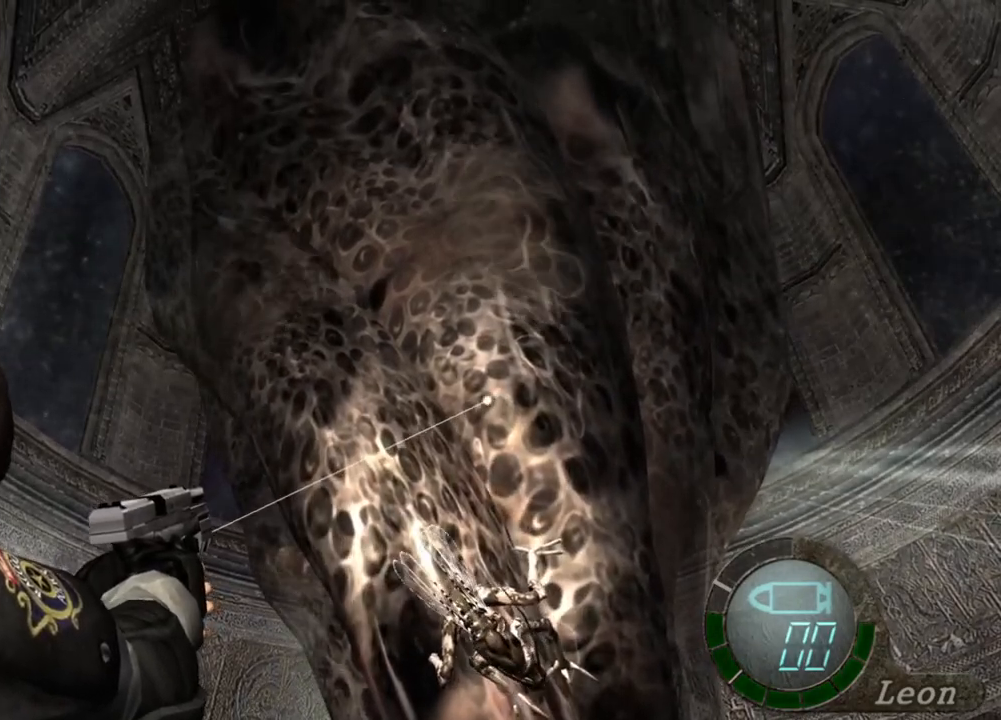
{"keys": [], "mouse": ["right"], "events": []}
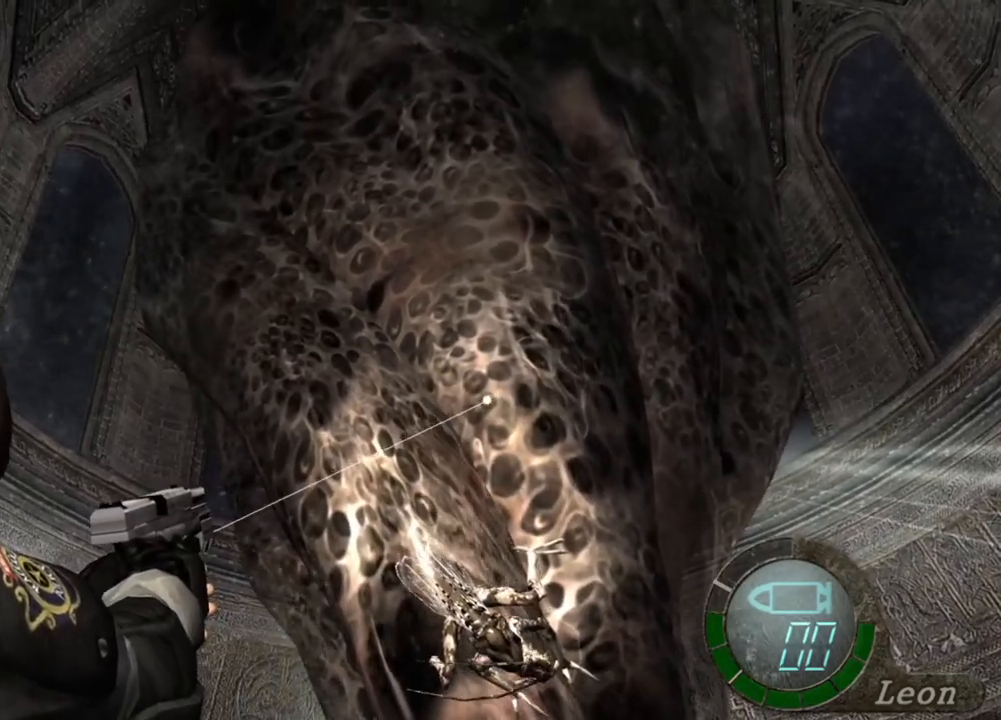
{"keys": [], "mouse": ["right"], "events": []}
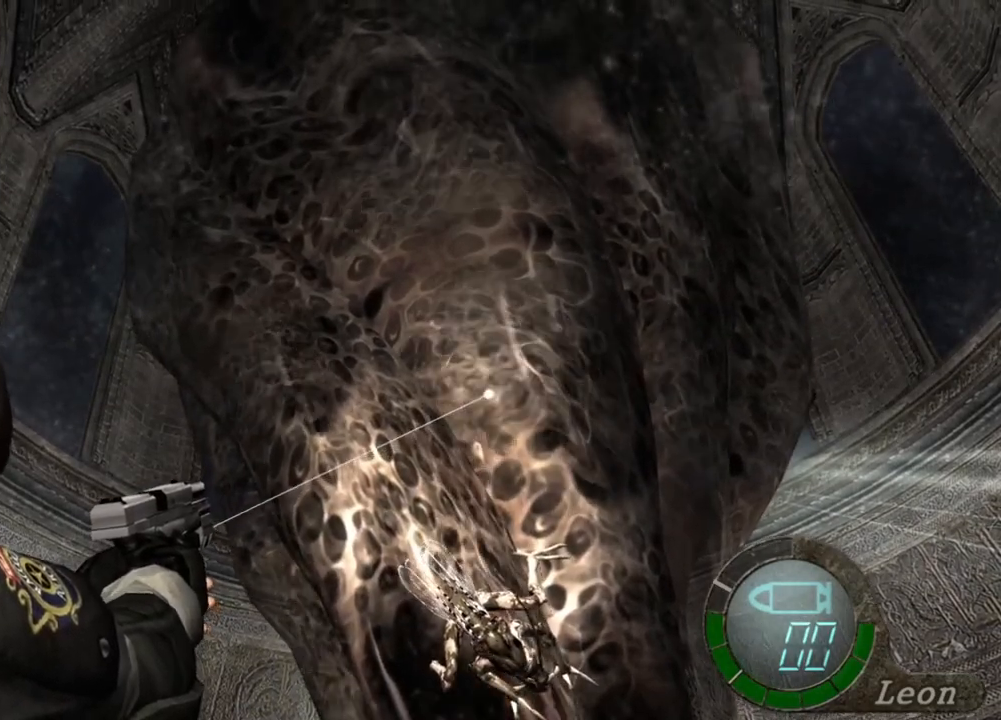
{"keys": [], "mouse": ["right"], "events": []}
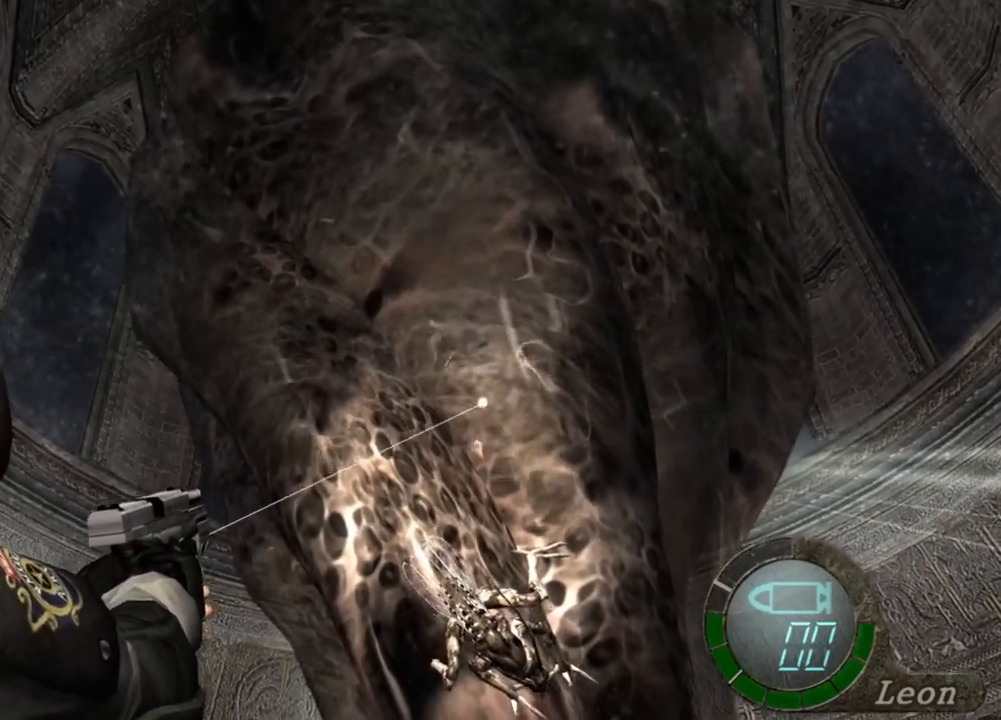
{"keys": [], "mouse": ["right"], "events": []}
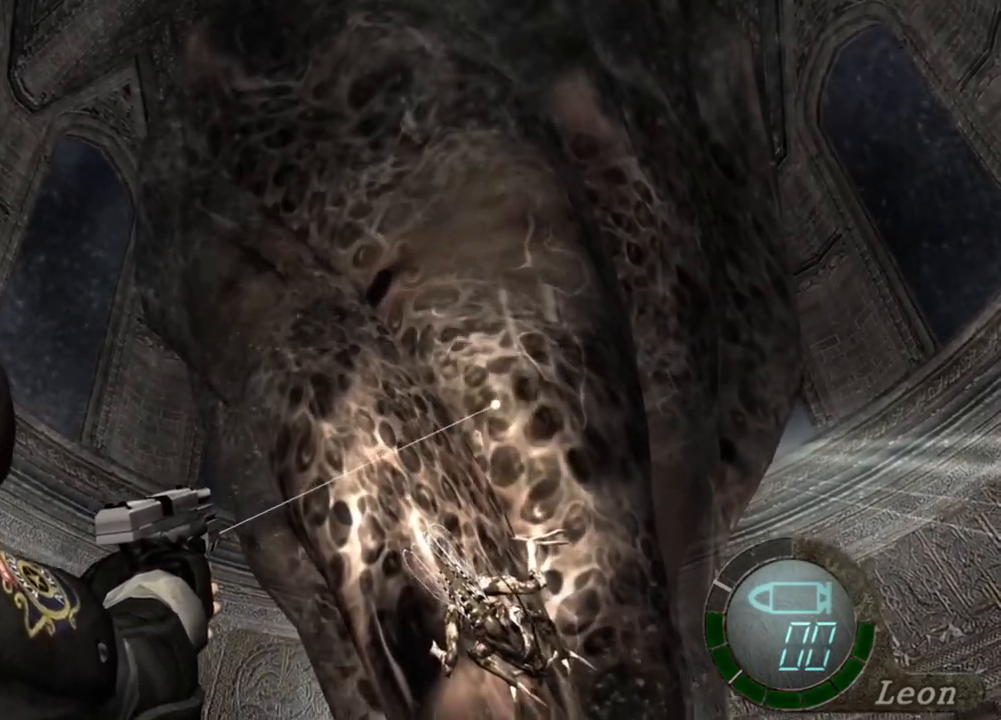
{"keys": [], "mouse": ["right"], "events": []}
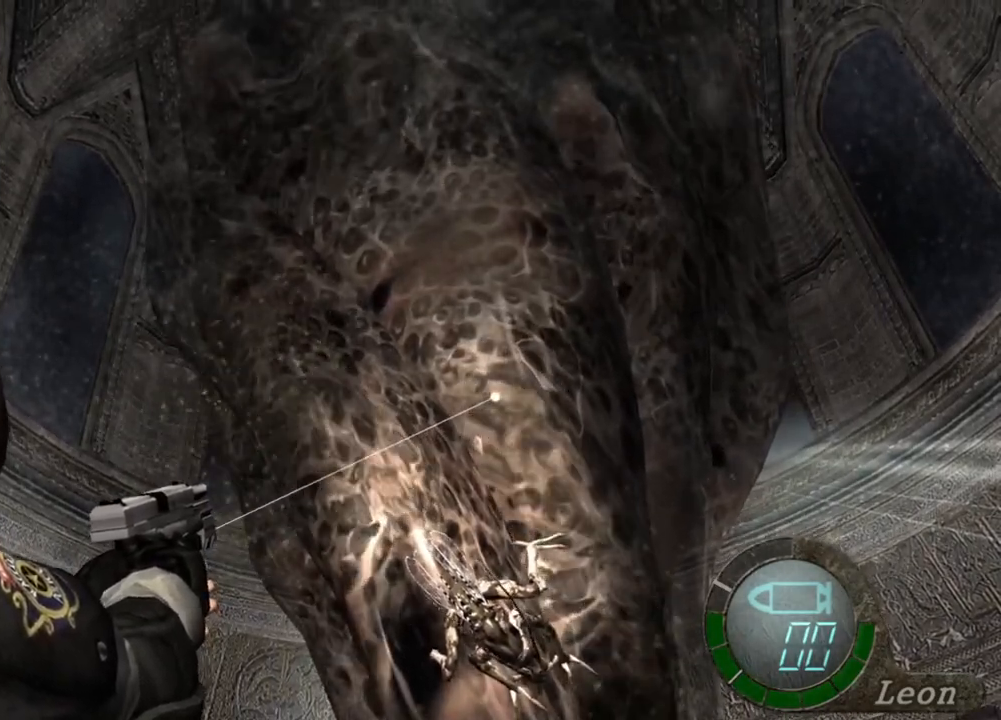
{"keys": [], "mouse": ["right"], "events": []}
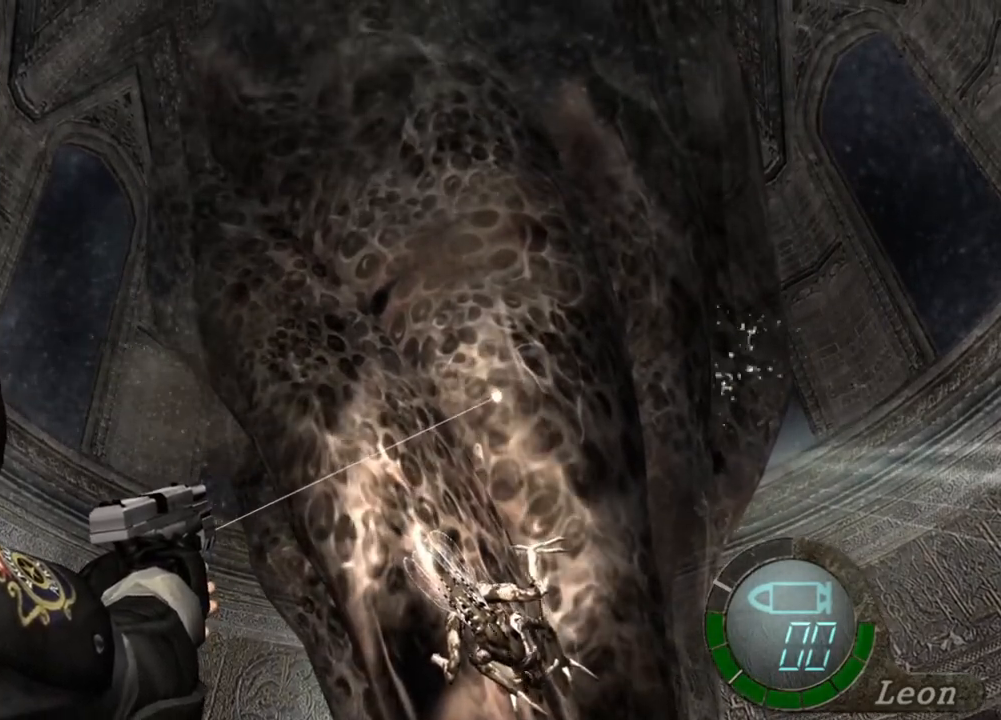
{"keys": [], "mouse": ["right"], "events": []}
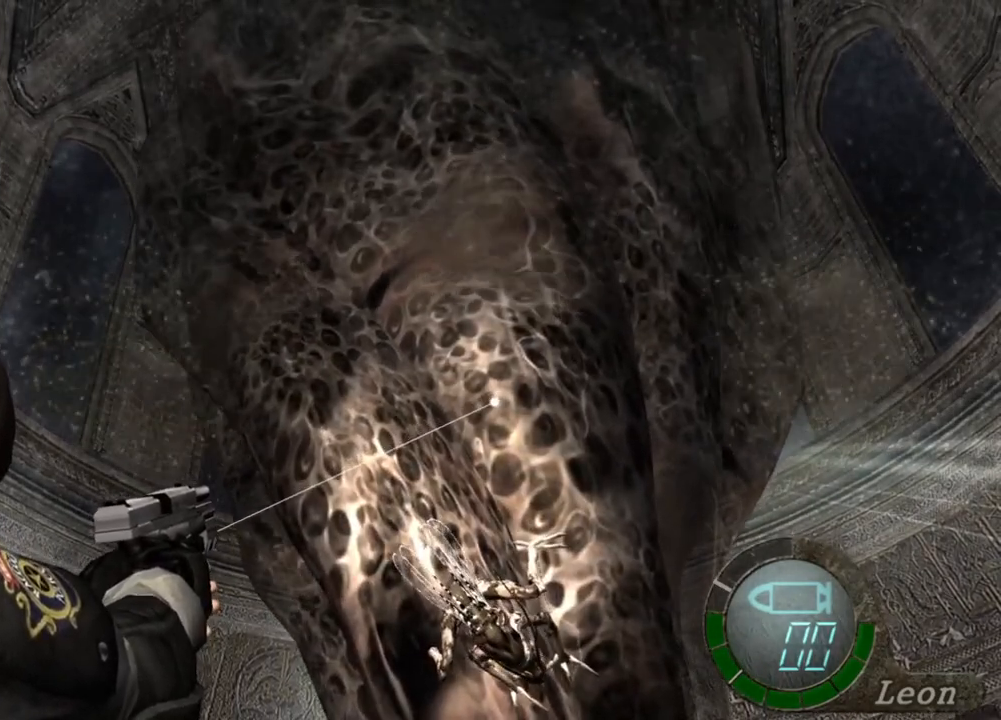
{"keys": [], "mouse": ["right"], "events": []}
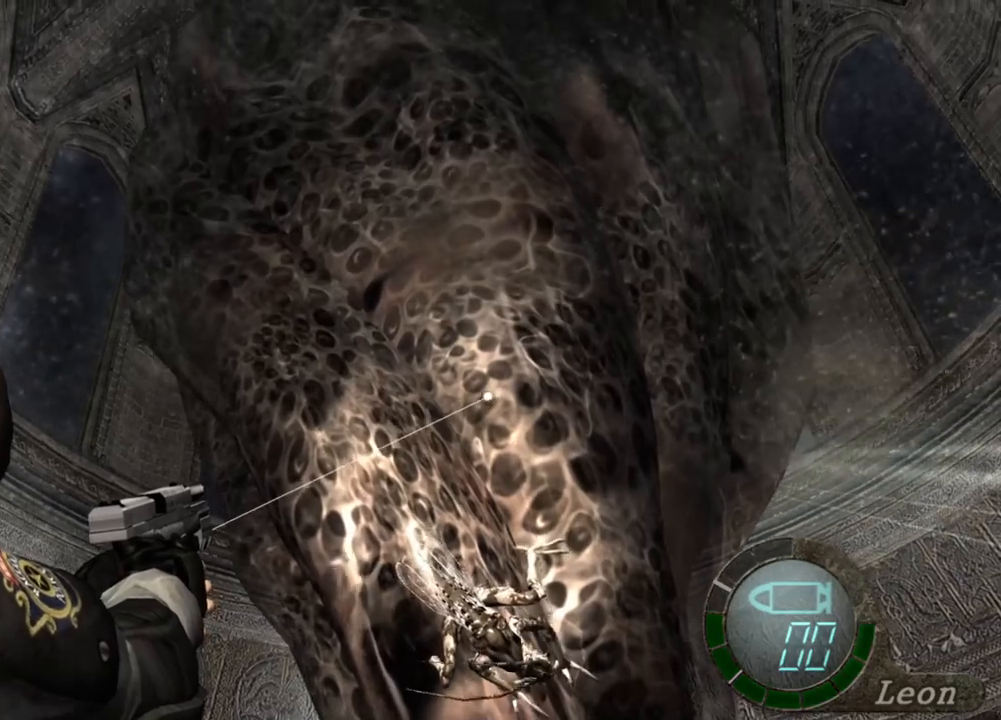
{"keys": [], "mouse": ["right"], "events": []}
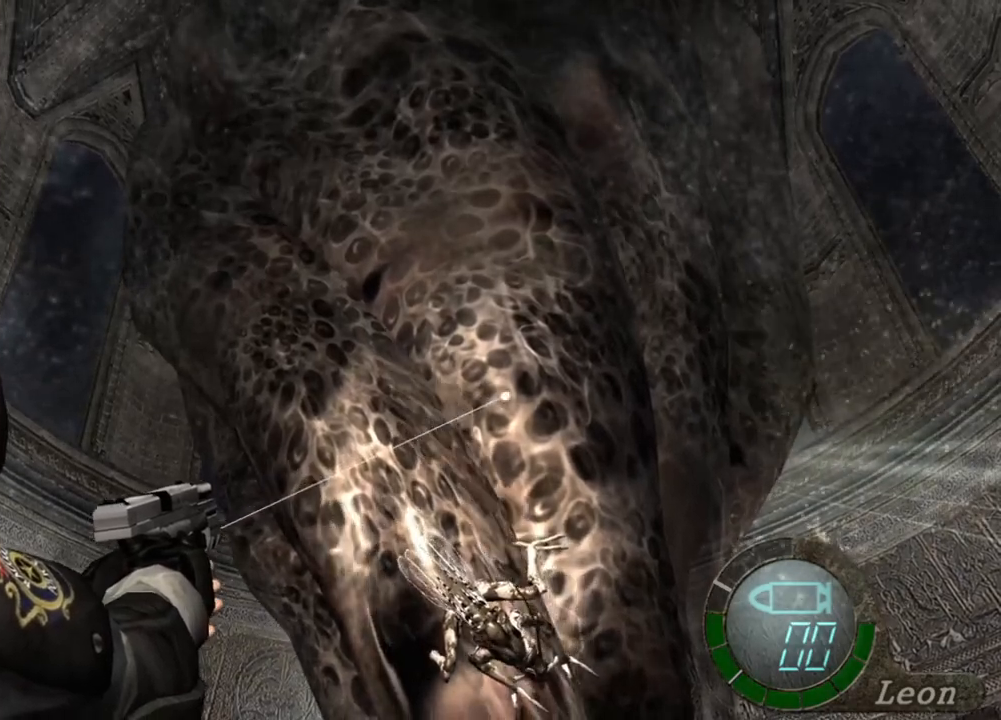
{"keys": [], "mouse": ["right"], "events": []}
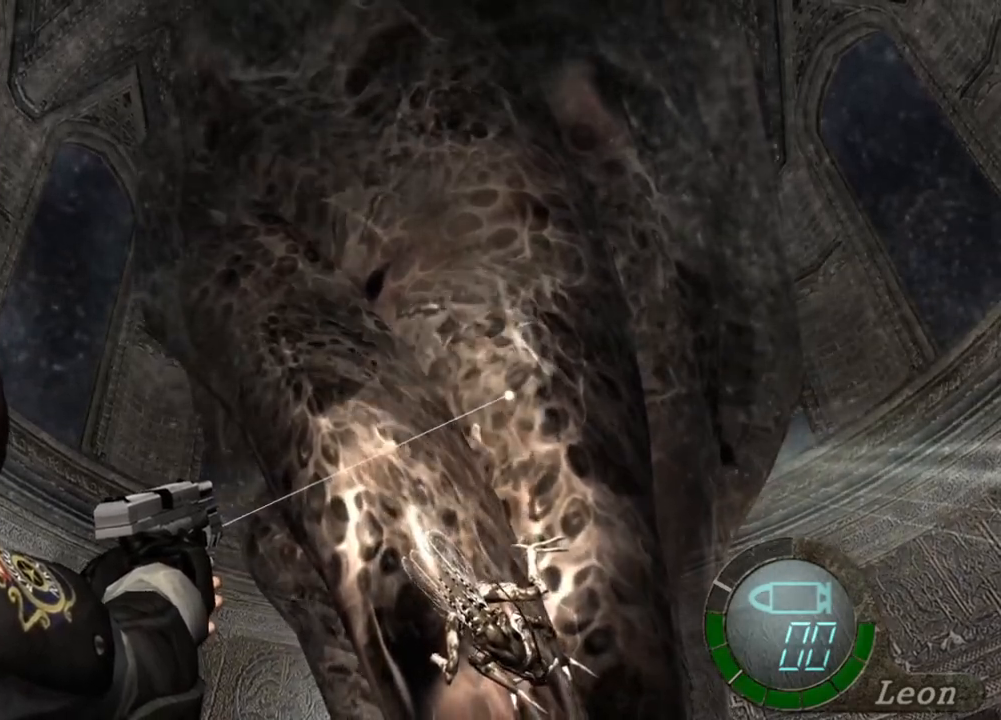
{"keys": [], "mouse": ["right"], "events": []}
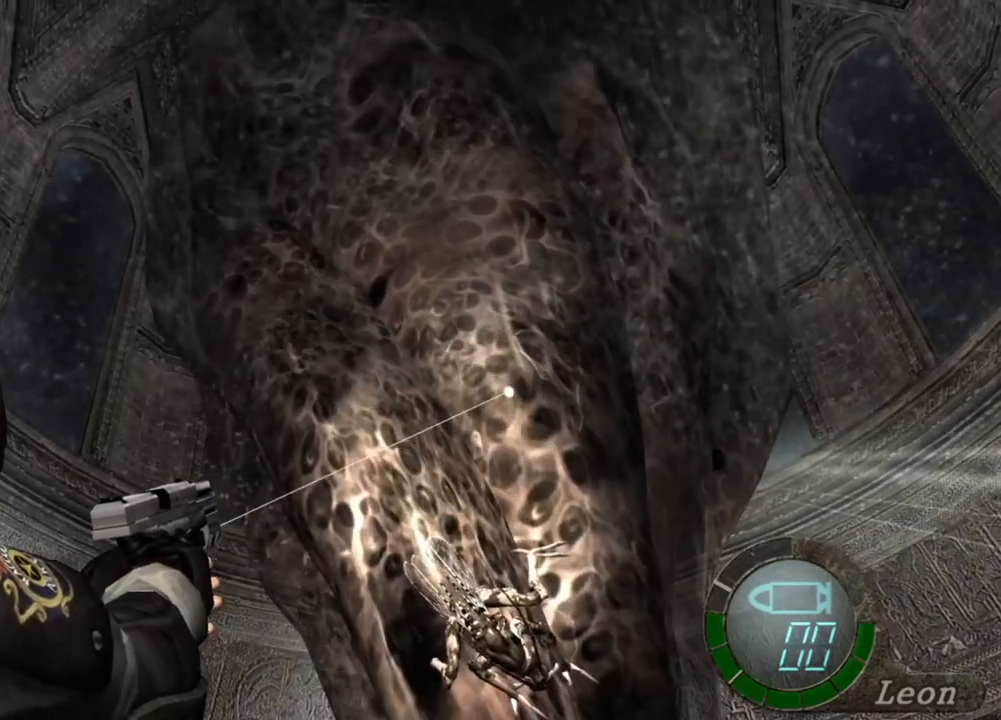
{"keys": [], "mouse": ["right"], "events": []}
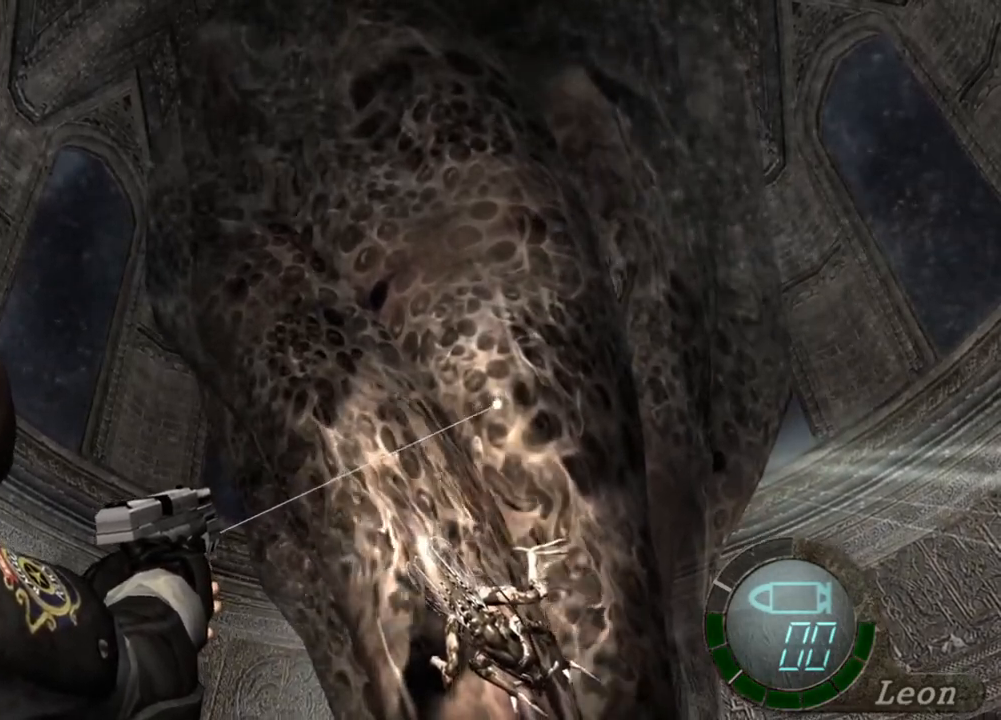
{"keys": [], "mouse": ["right"], "events": []}
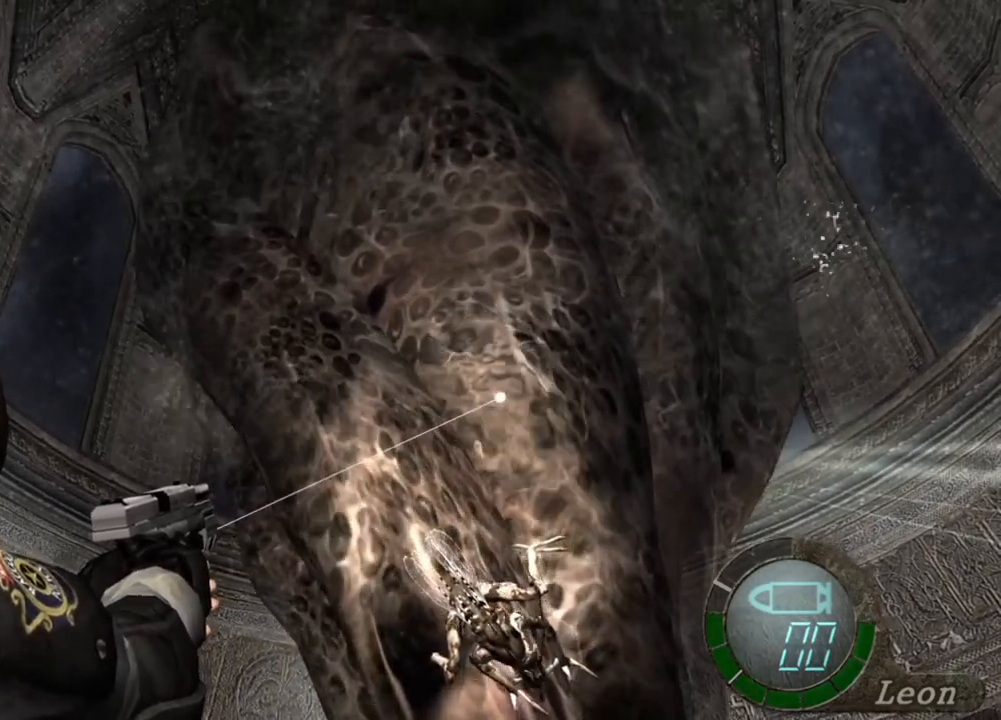
{"keys": [], "mouse": ["right"], "events": []}
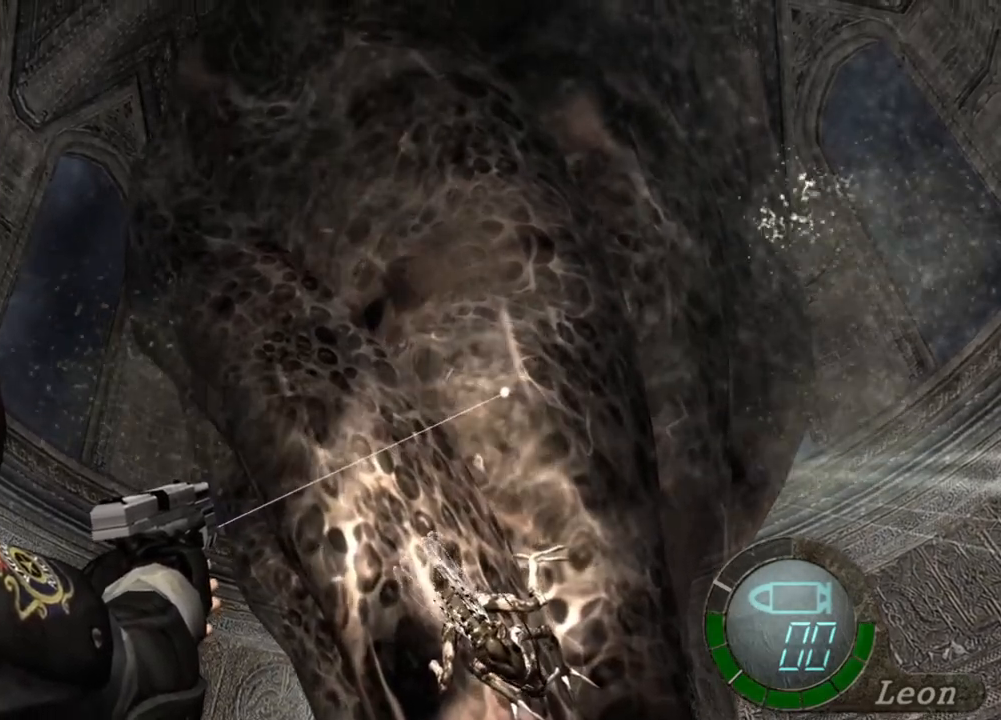
{"keys": [], "mouse": ["right"], "events": []}
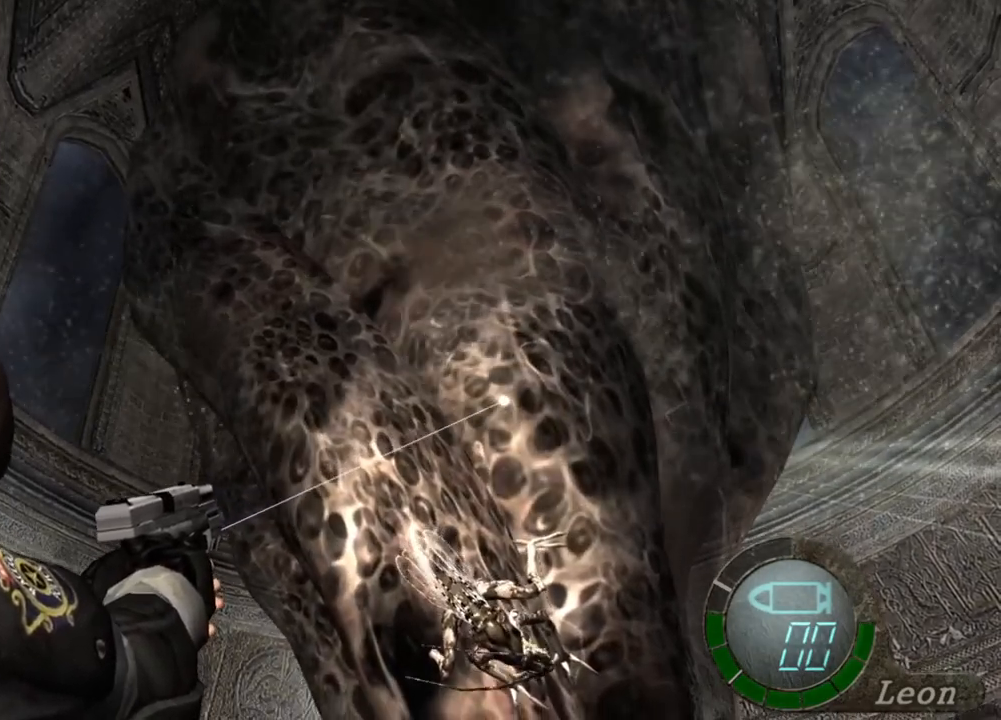
{"keys": ["tab"], "mouse": [], "events": [[217, "mouse_right", "up"], [350, "tab", "down"]]}
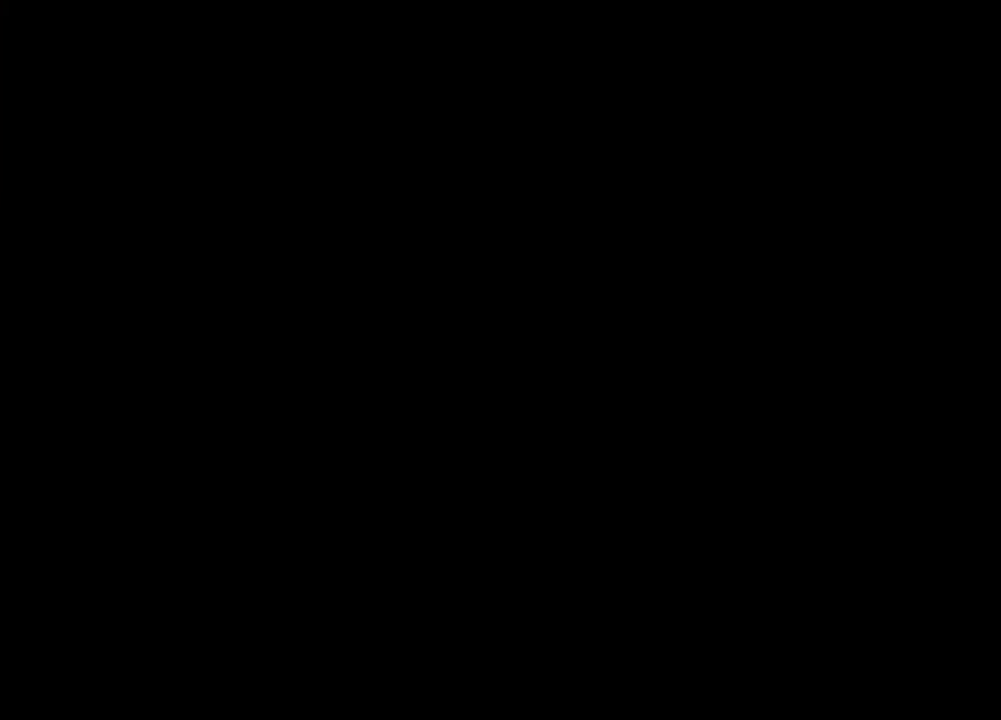
{"keys": [], "mouse": [], "events": [[17, "tab", "up"]]}
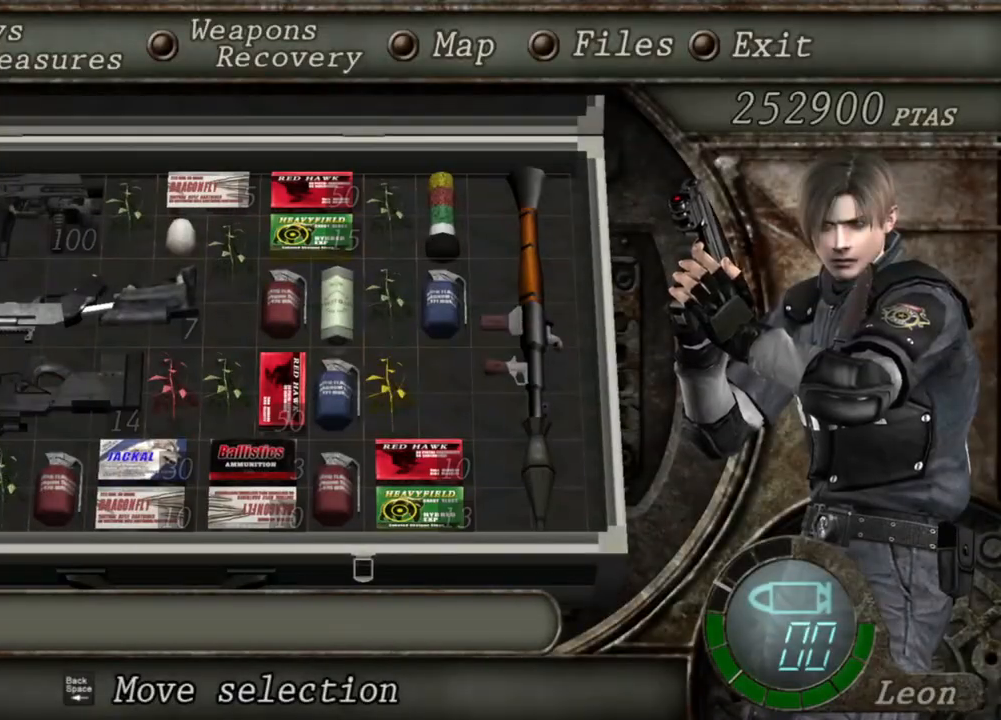
{"keys": [], "mouse": [], "events": [[84, "d", "down"], [150, "d", "up"]]}
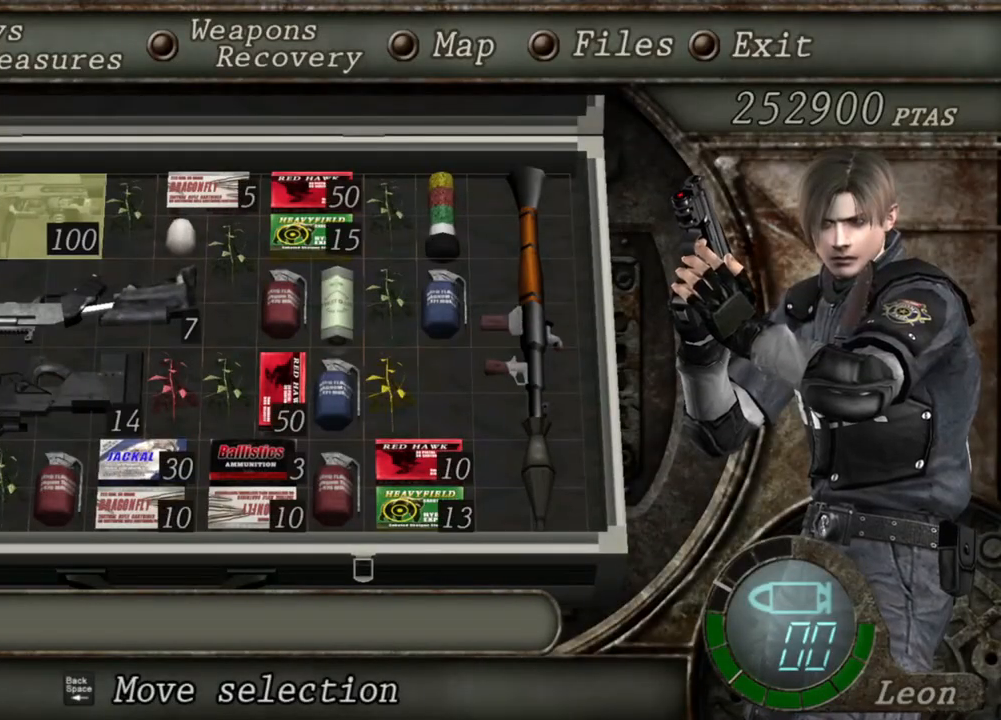
{"keys": [], "mouse": [], "events": [[17, "e", "down"], [117, "e", "up"], [184, "e", "down"], [317, "e", "up"]]}
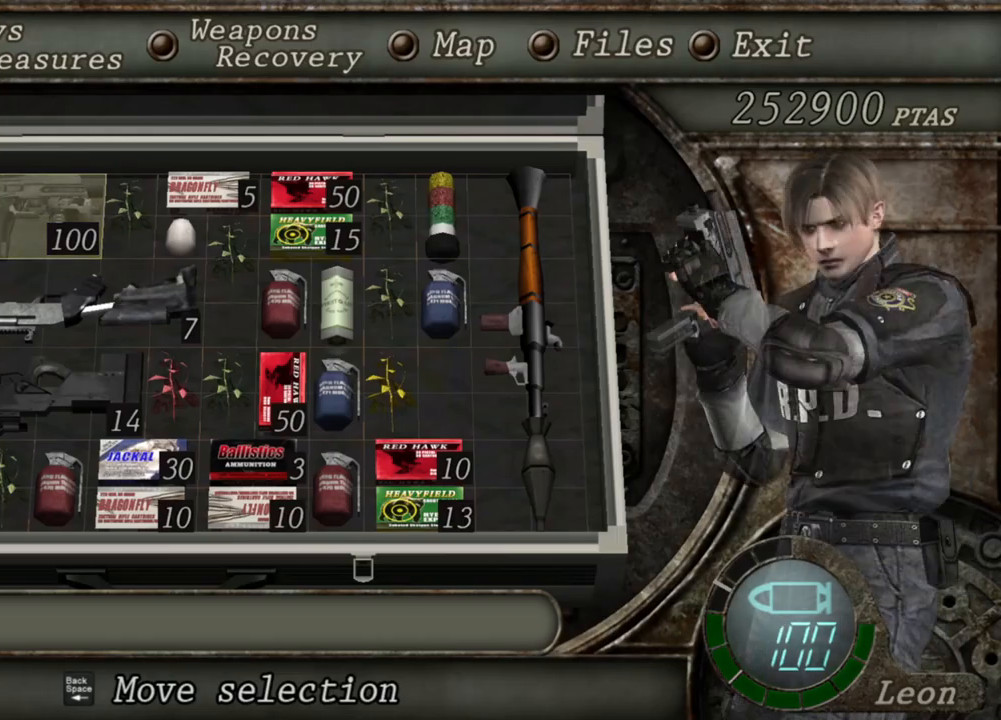
{"keys": [], "mouse": [], "events": []}
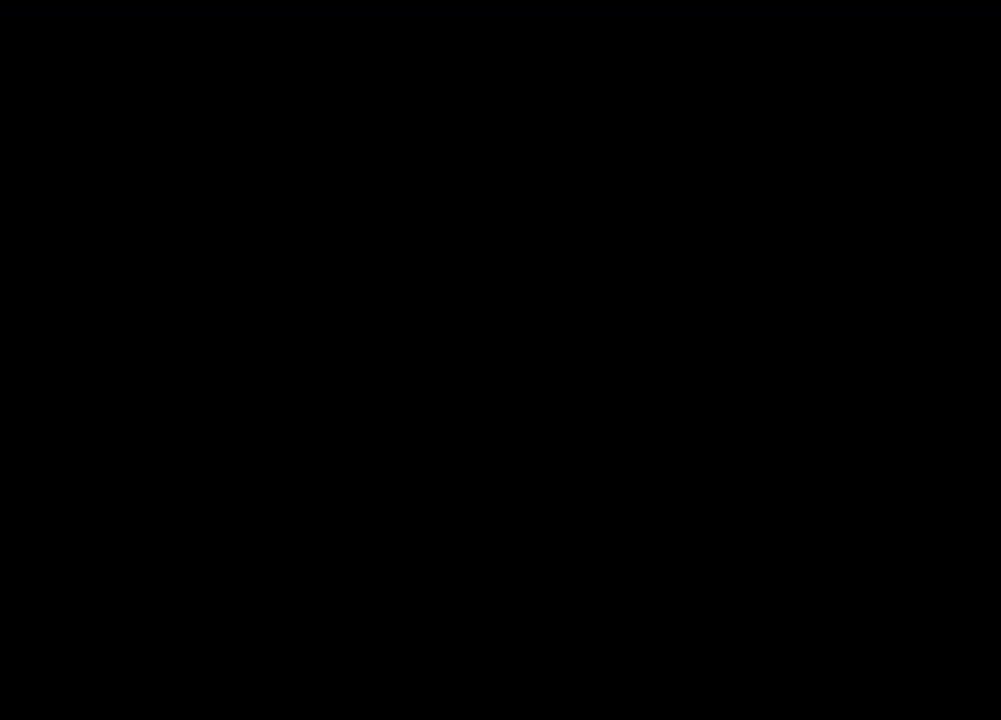
{"keys": [], "mouse": ["right"], "events": [[217, "mouse_right", "down"]]}
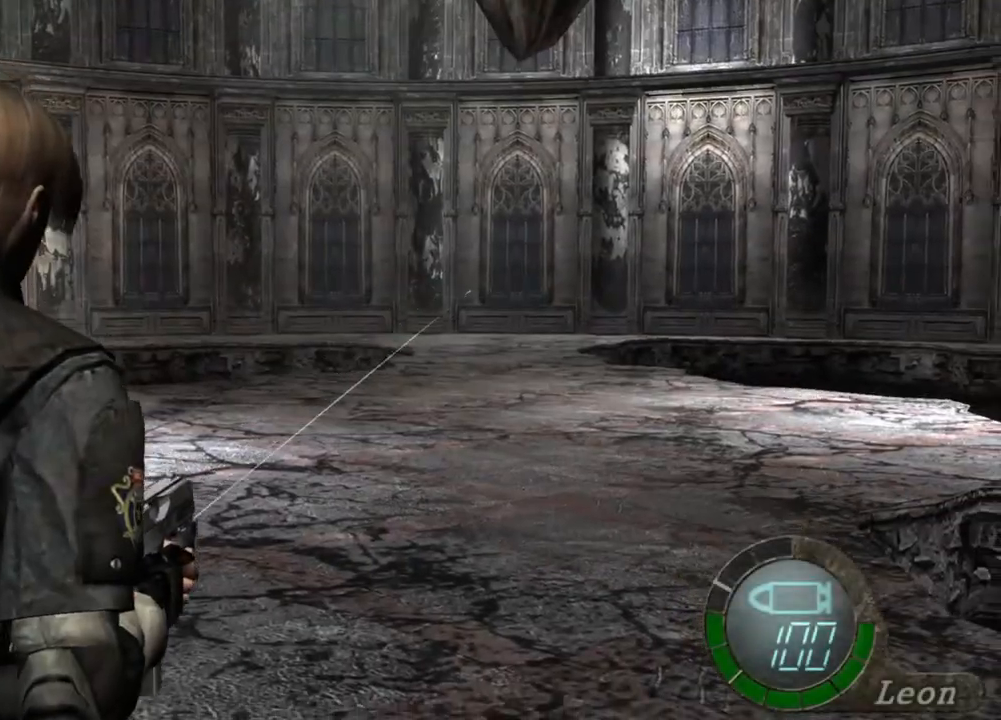
{"keys": [], "mouse": ["right"], "events": []}
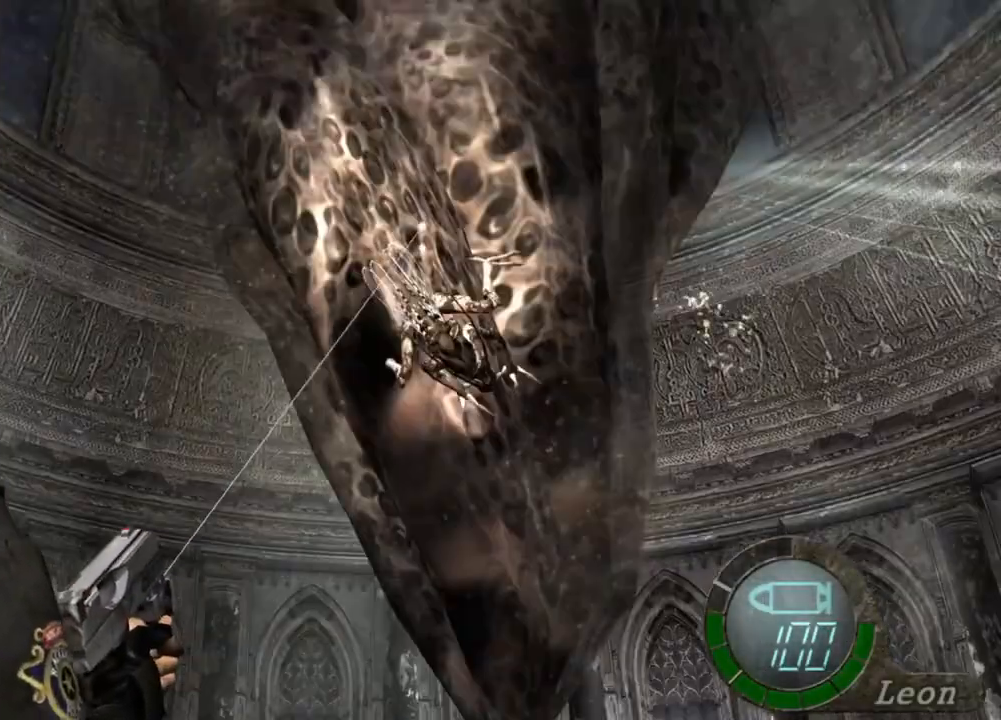
{"keys": [], "mouse": ["right"], "events": [[250, "mouse_left", "down"], [284, "mouse_left", "up"]]}
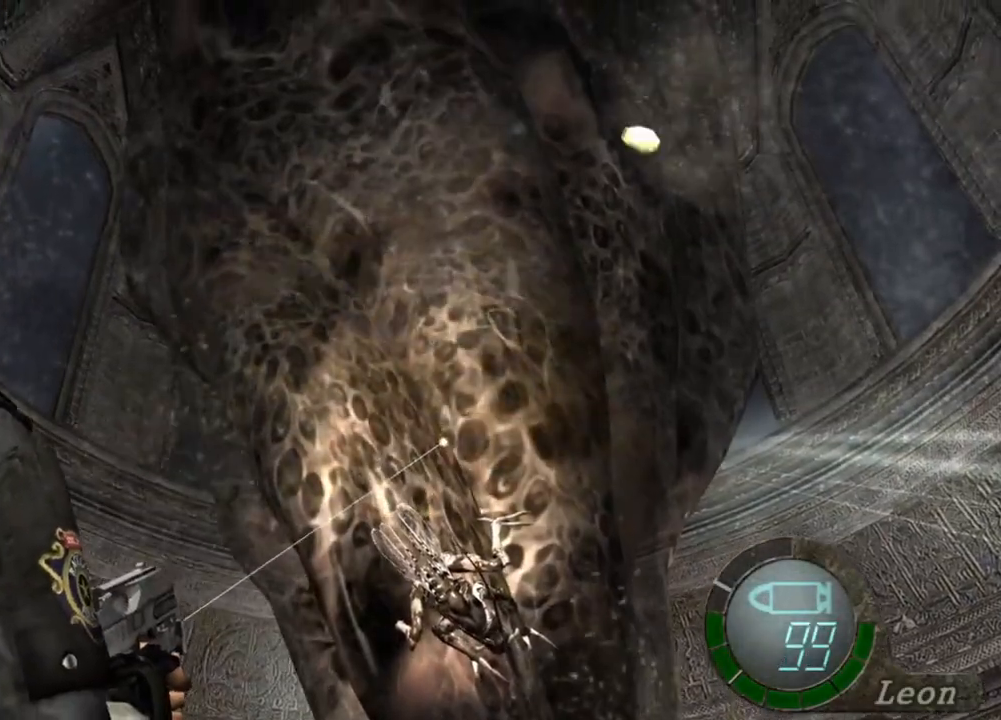
{"keys": [], "mouse": ["right"], "events": [[250, "mouse_left", "down"], [350, "mouse_left", "up"]]}
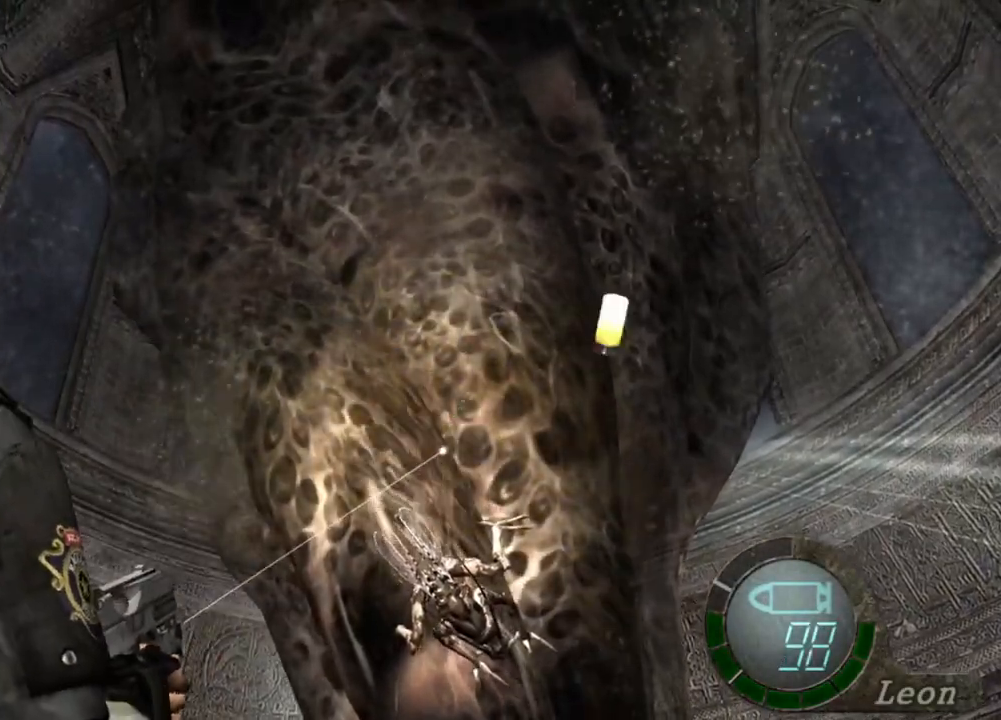
{"keys": [], "mouse": ["right"], "events": [[217, "mouse_left", "down"], [350, "mouse_left", "up"]]}